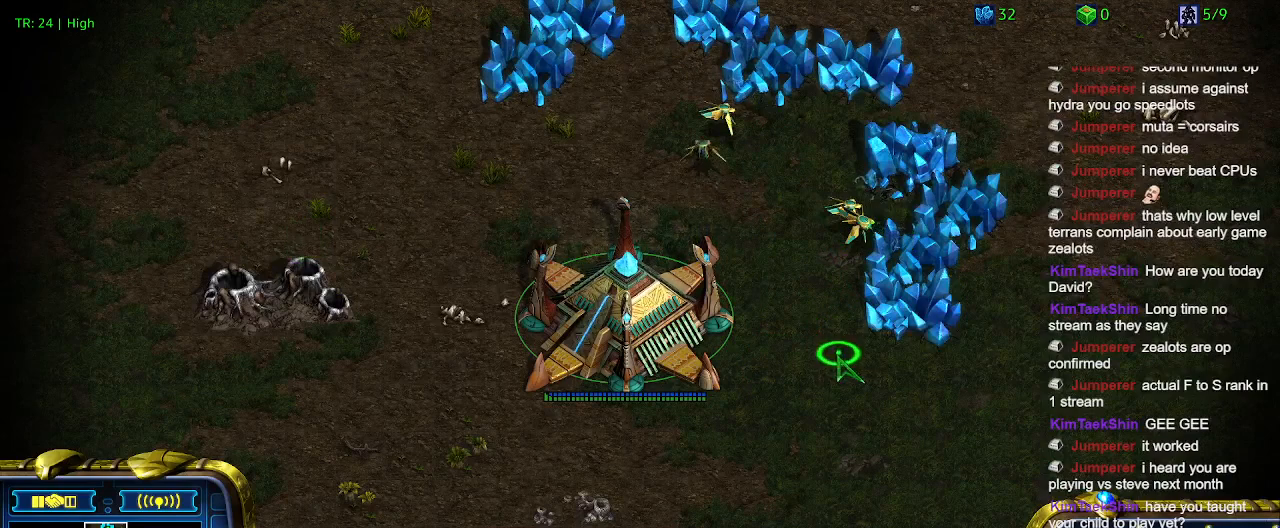
Gameplay with keyboard; each line is a JSON object with the keys held at the frame after it. "events" lists presses ("down") and releases ("up") of "1", "2", "3", "4", "5", "6", "a", "c", "ctrl", "d", "e", "f2", "f3", "q", "s", "t", "w", "x" and "z" between this image and that frame as [ms after this image, input, new state], when the widget could be followed in between. No other keys are recorded. Mouse input is not recorded.
{"keys": ["ctrl"], "events": [[266, "ctrl", "down"], [366, "5", "down"], [466, "5", "up"]]}
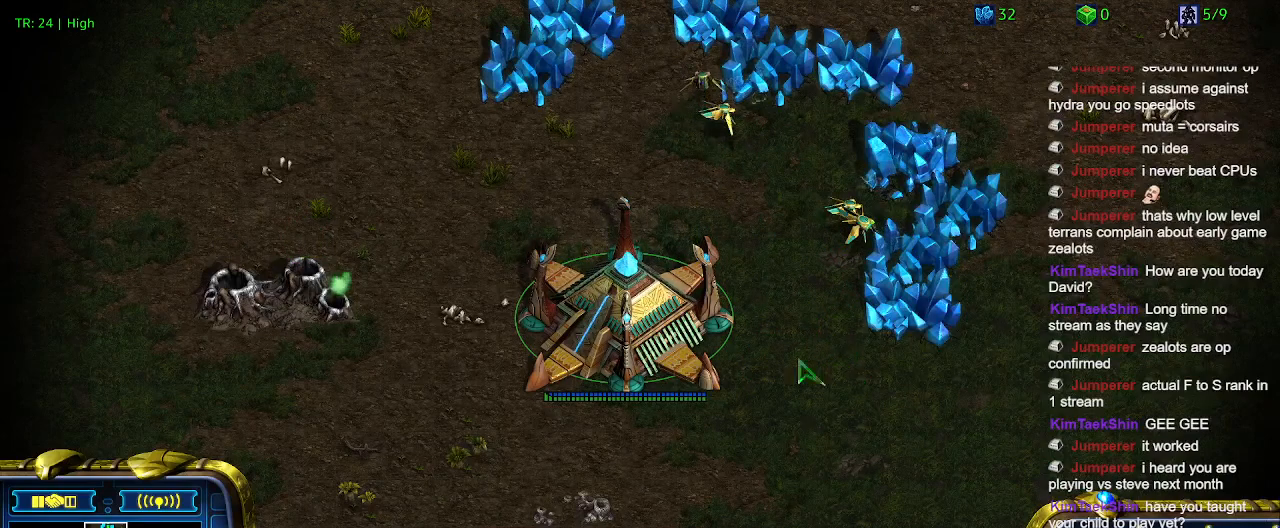
{"keys": ["5", "ctrl"], "events": [[33, "ctrl", "up"], [400, "ctrl", "down"], [500, "5", "down"]]}
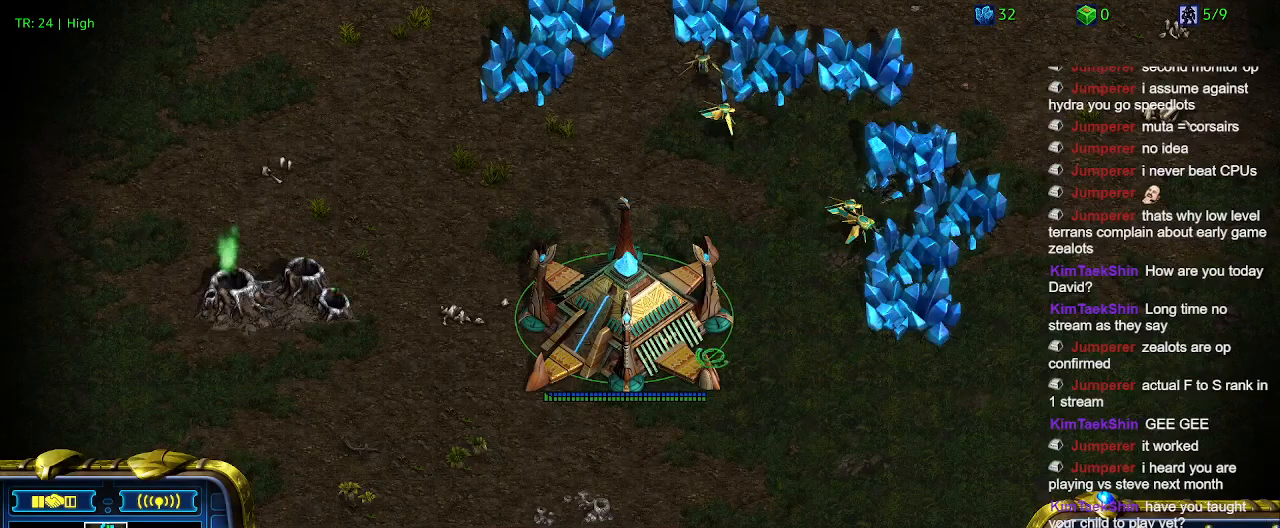
{"keys": [], "events": [[66, "5", "up"], [133, "ctrl", "up"]]}
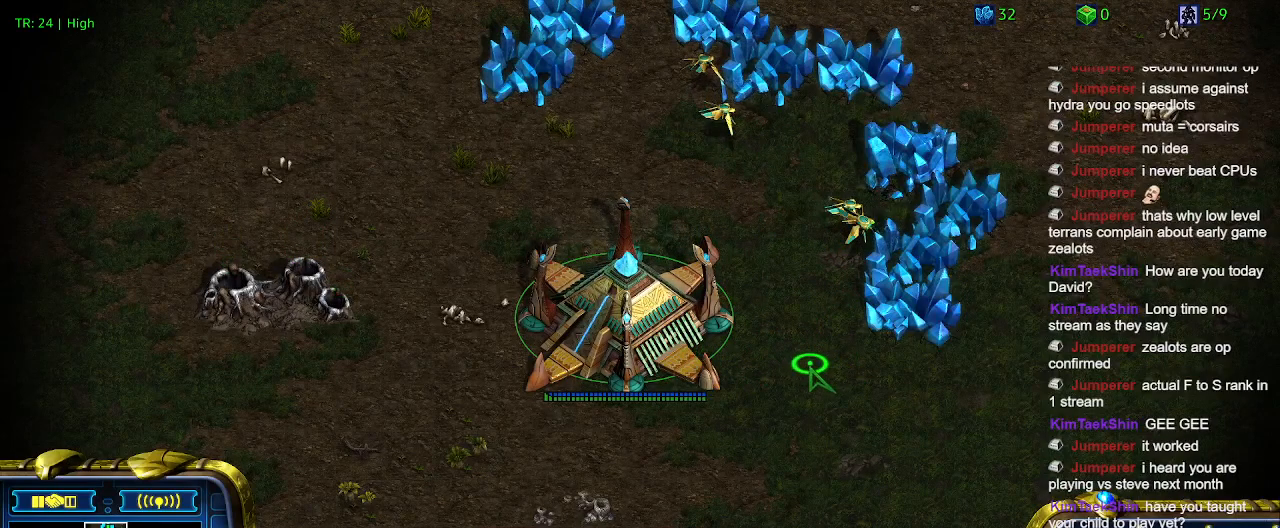
{"keys": [], "events": []}
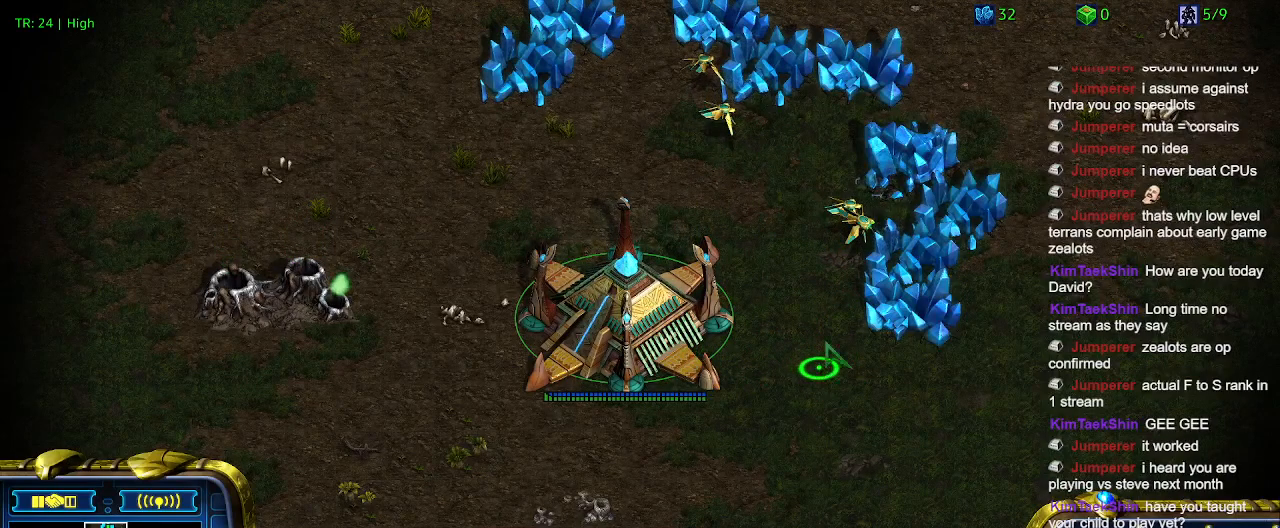
{"keys": [], "events": []}
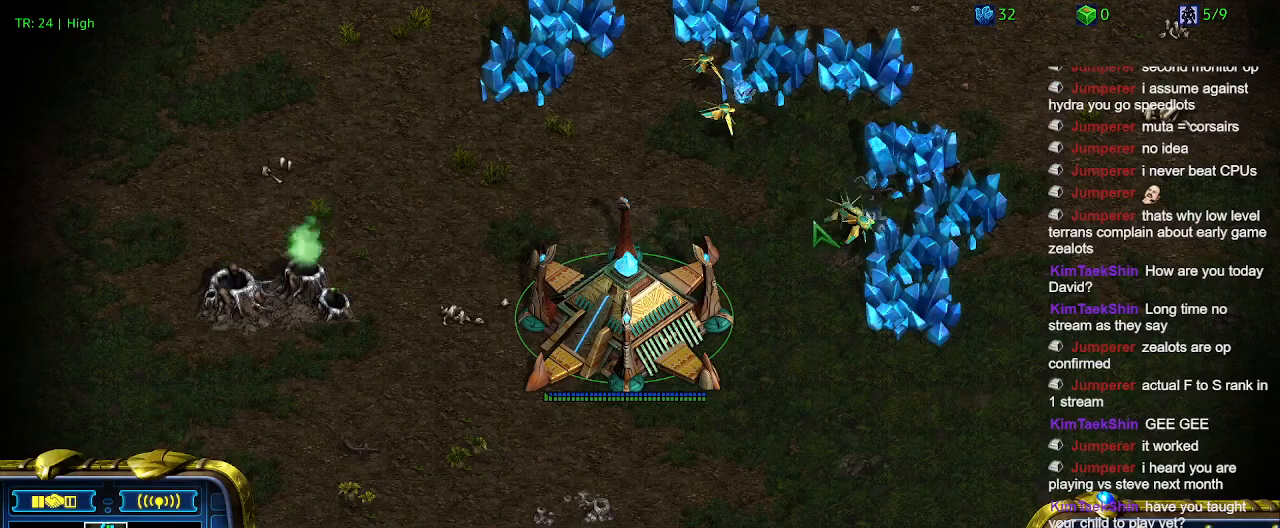
{"keys": [], "events": []}
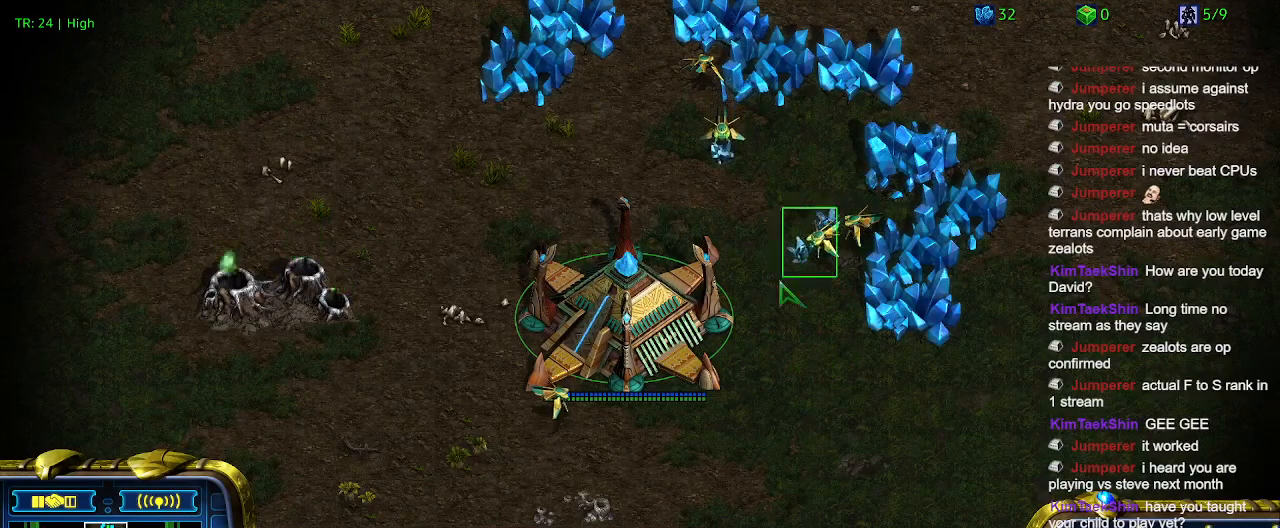
{"keys": [], "events": [[100, "c", "down"], [200, "c", "up"]]}
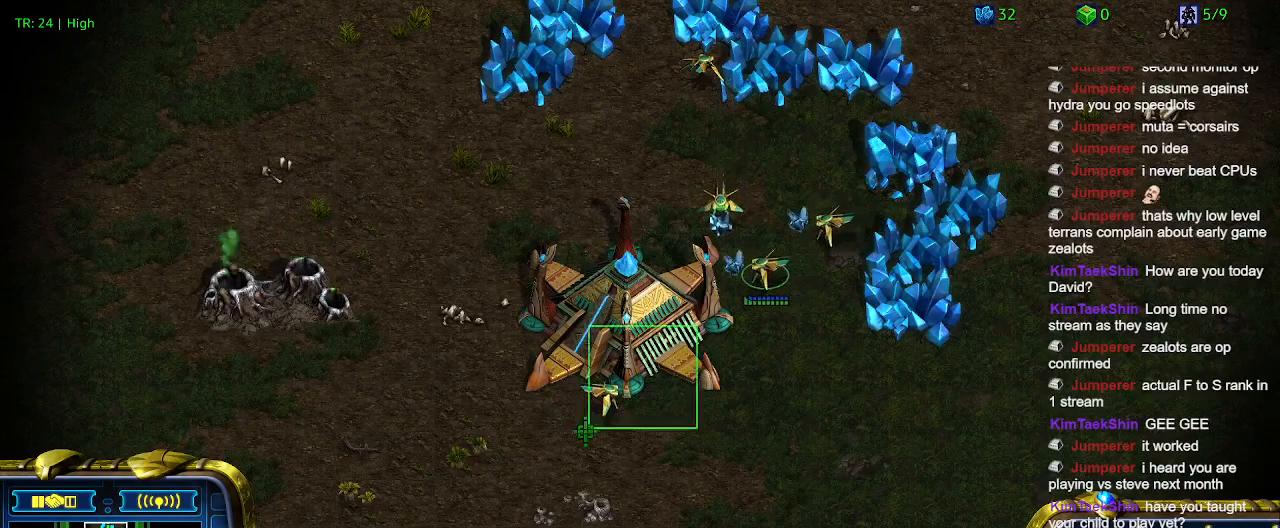
{"keys": ["5"], "events": [[433, "5", "down"]]}
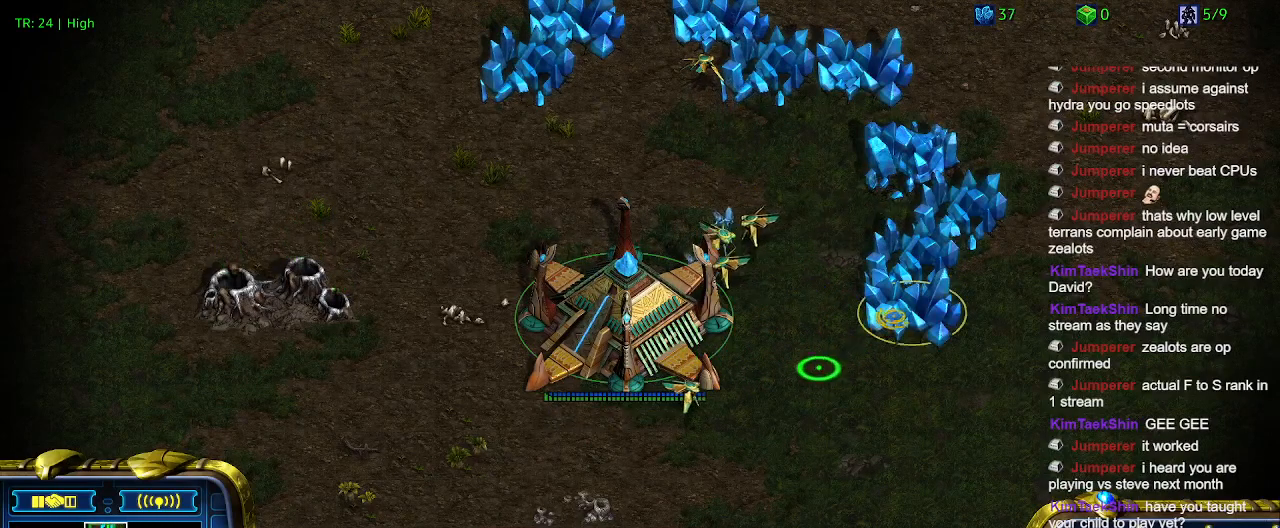
{"keys": ["t"], "events": [[33, "5", "up"], [133, "t", "down"], [233, "t", "up"], [300, "t", "down"], [400, "t", "up"], [466, "t", "down"]]}
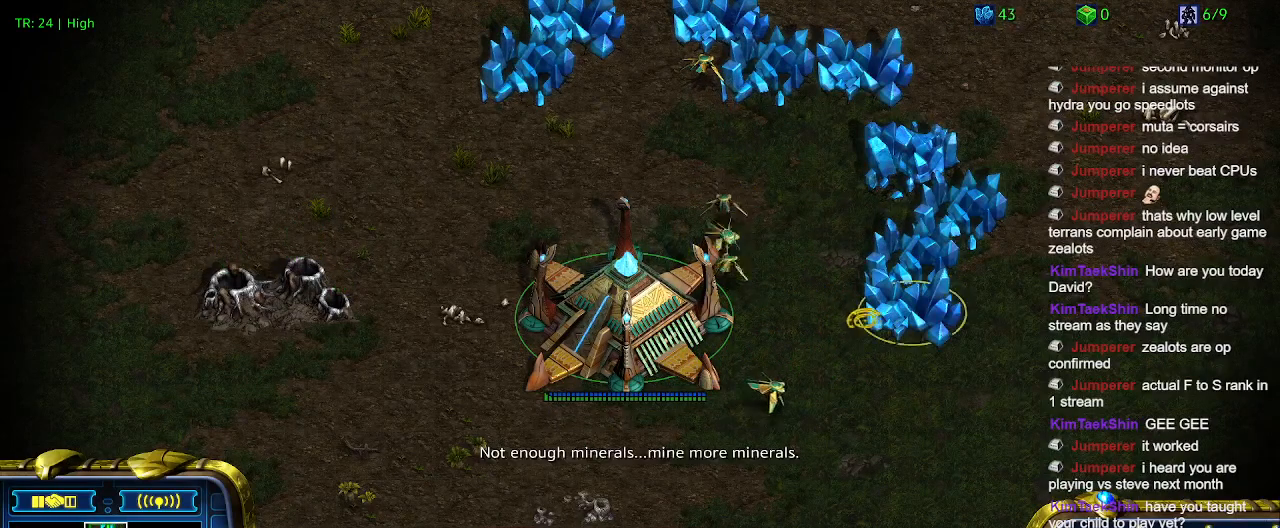
{"keys": [], "events": [[33, "t", "up"]]}
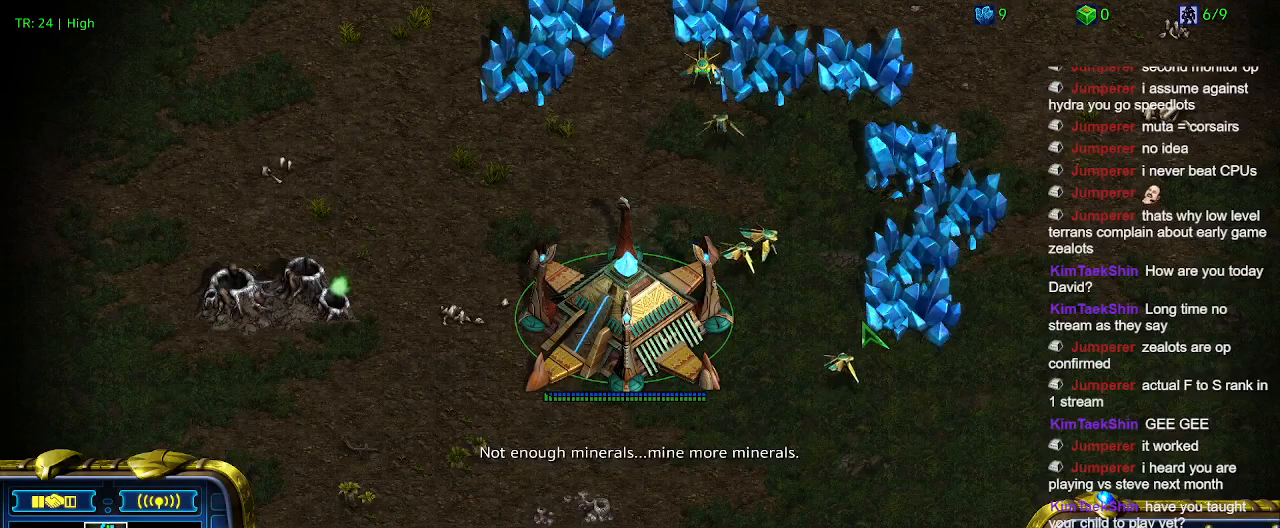
{"keys": [], "events": []}
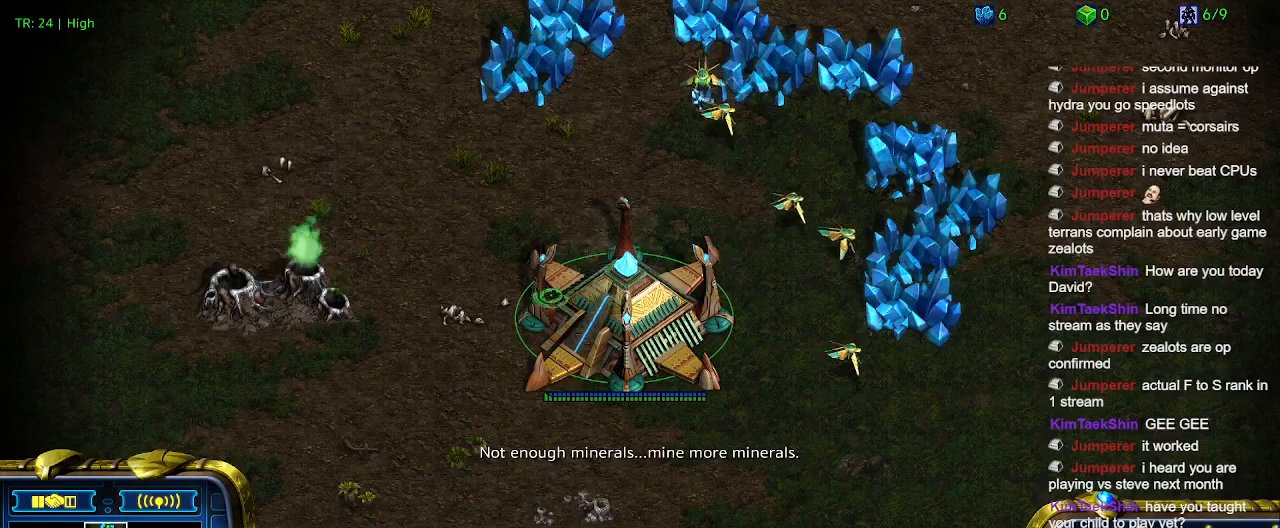
{"keys": ["ctrl"], "events": [[233, "ctrl", "down"], [366, "5", "down"], [500, "5", "up"]]}
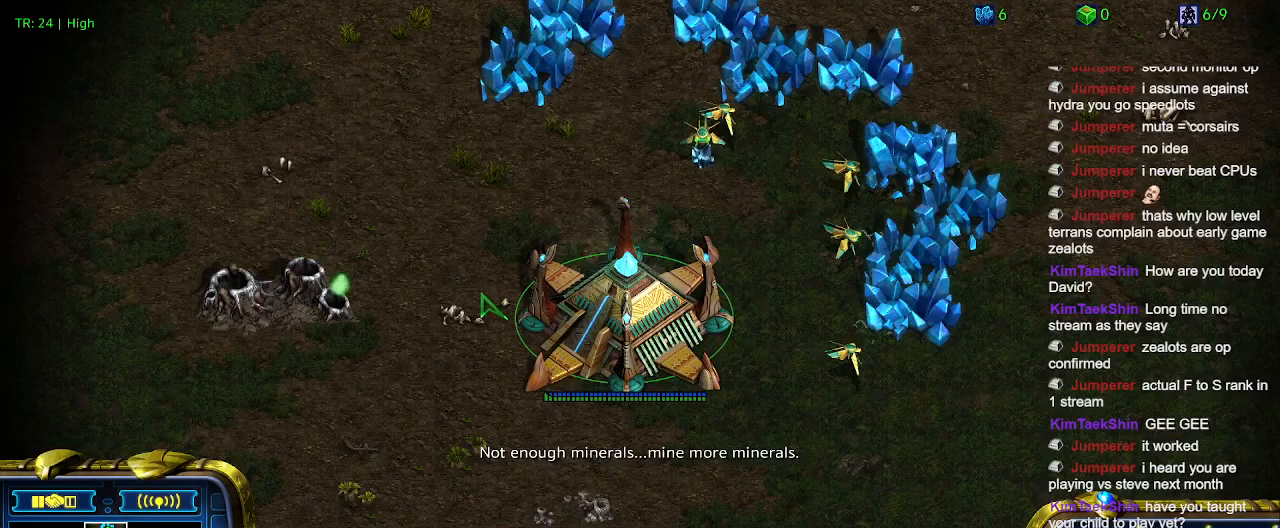
{"keys": ["ctrl"], "events": [[133, "5", "down"], [233, "5", "up"], [300, "ctrl", "up"], [466, "ctrl", "down"]]}
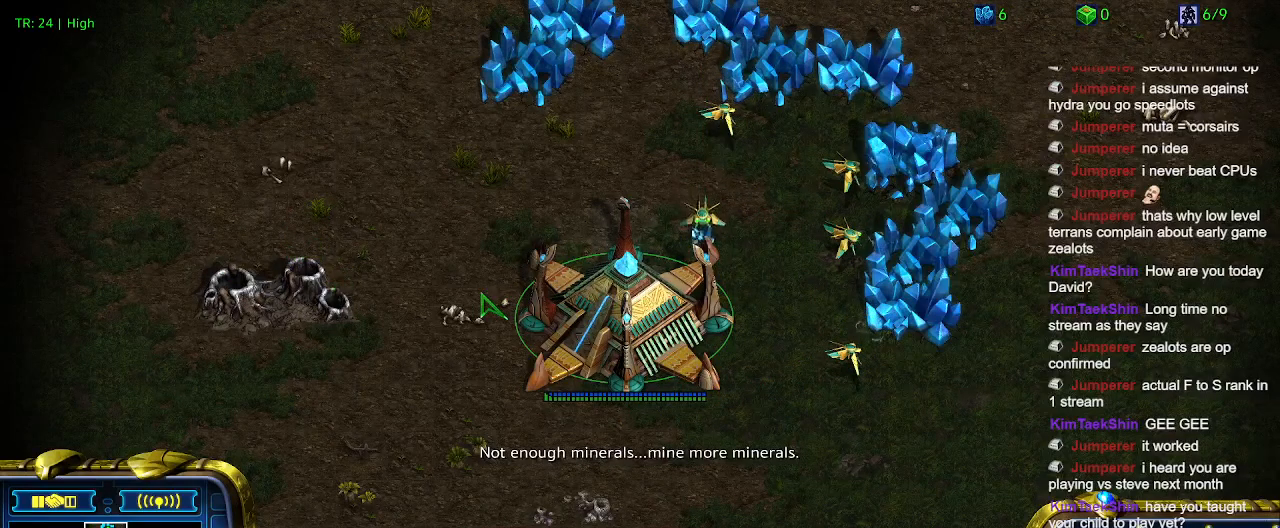
{"keys": ["ctrl"], "events": [[100, "5", "down"], [266, "5", "up"], [300, "ctrl", "up"], [500, "ctrl", "down"]]}
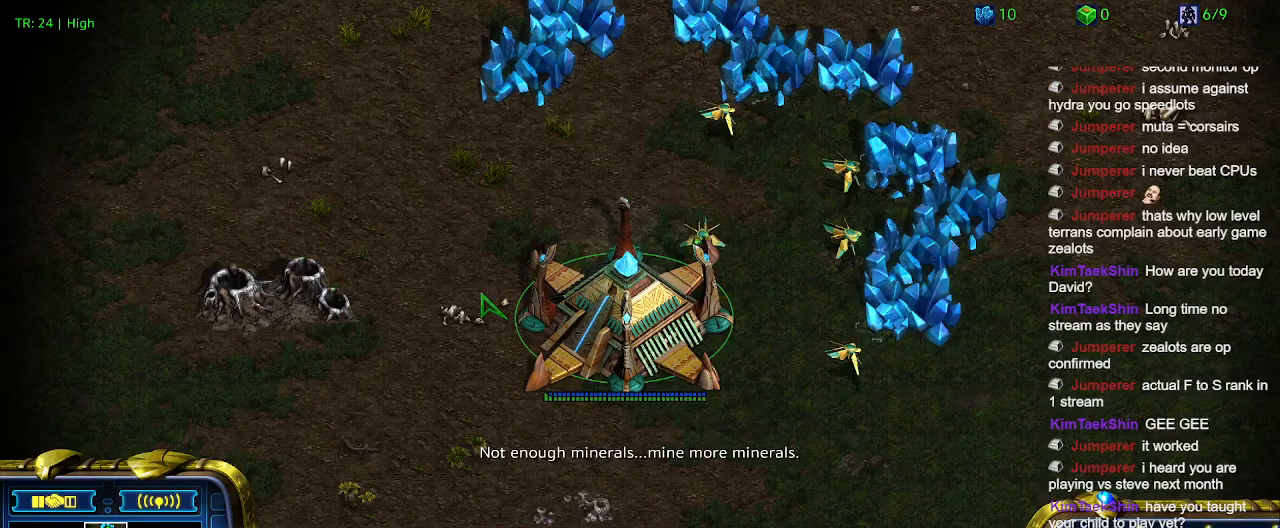
{"keys": [], "events": [[133, "5", "down"], [233, "5", "up"], [233, "ctrl", "up"]]}
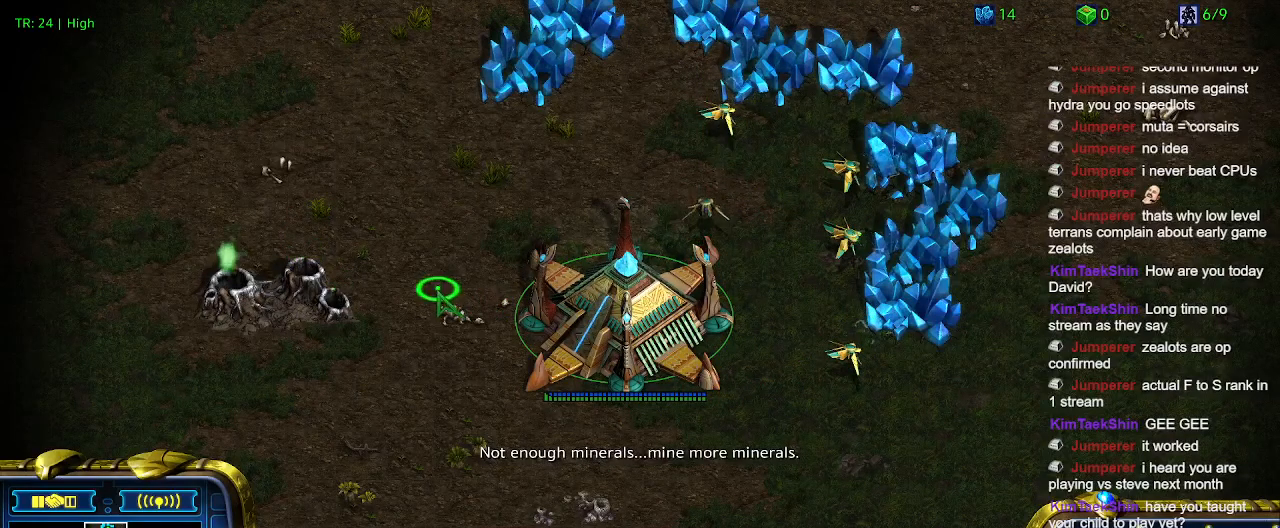
{"keys": [], "events": [[133, "ctrl", "down"], [233, "5", "down"], [333, "5", "up"], [333, "ctrl", "up"]]}
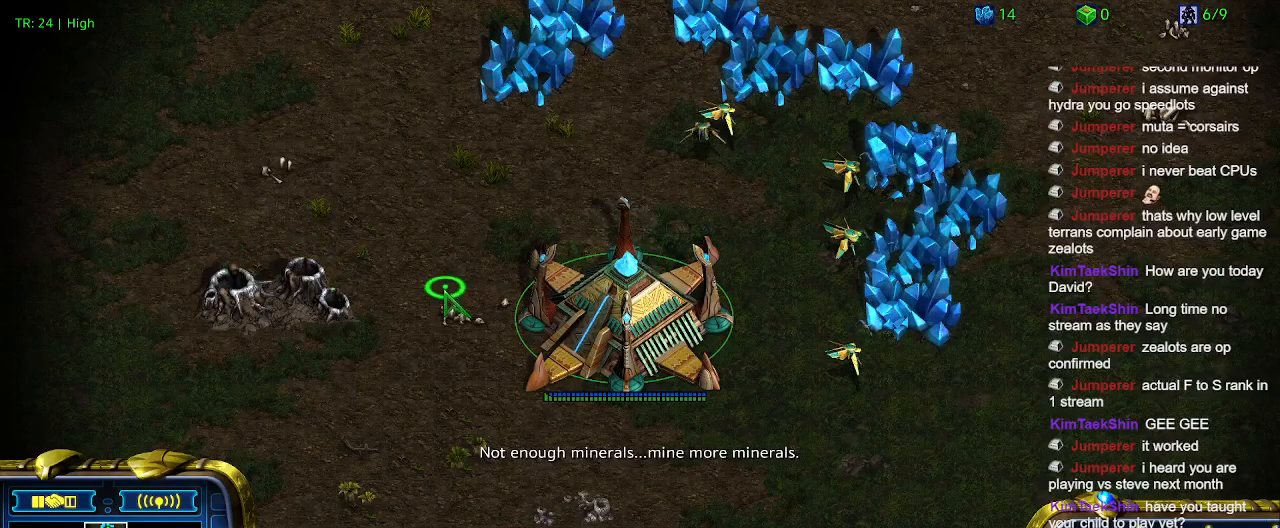
{"keys": [], "events": [[100, "ctrl", "down"], [266, "5", "down"], [400, "5", "up"], [400, "ctrl", "up"]]}
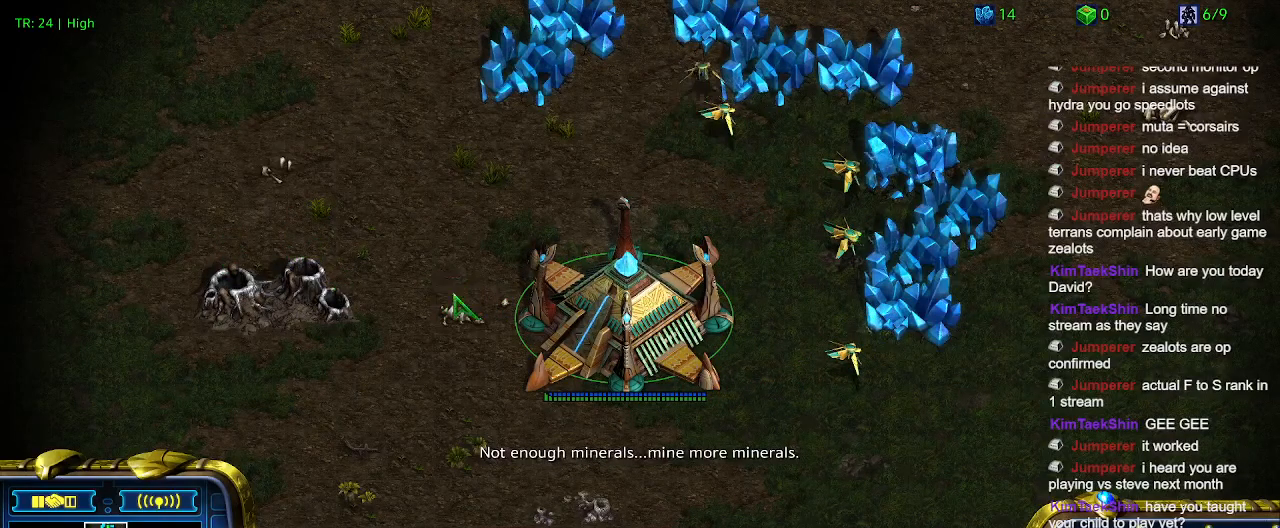
{"keys": [], "events": []}
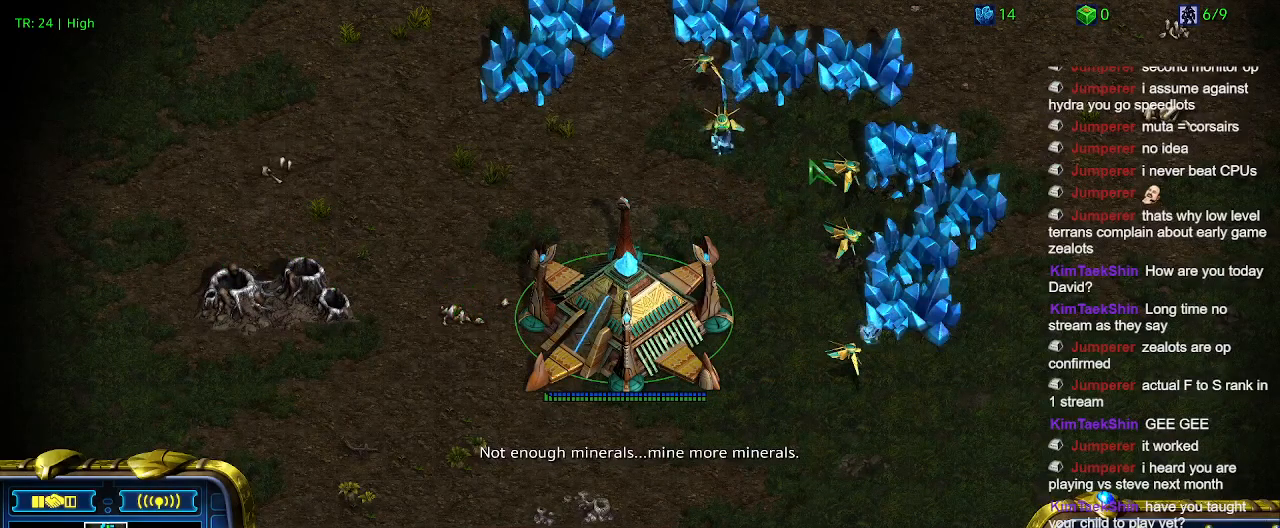
{"keys": [], "events": []}
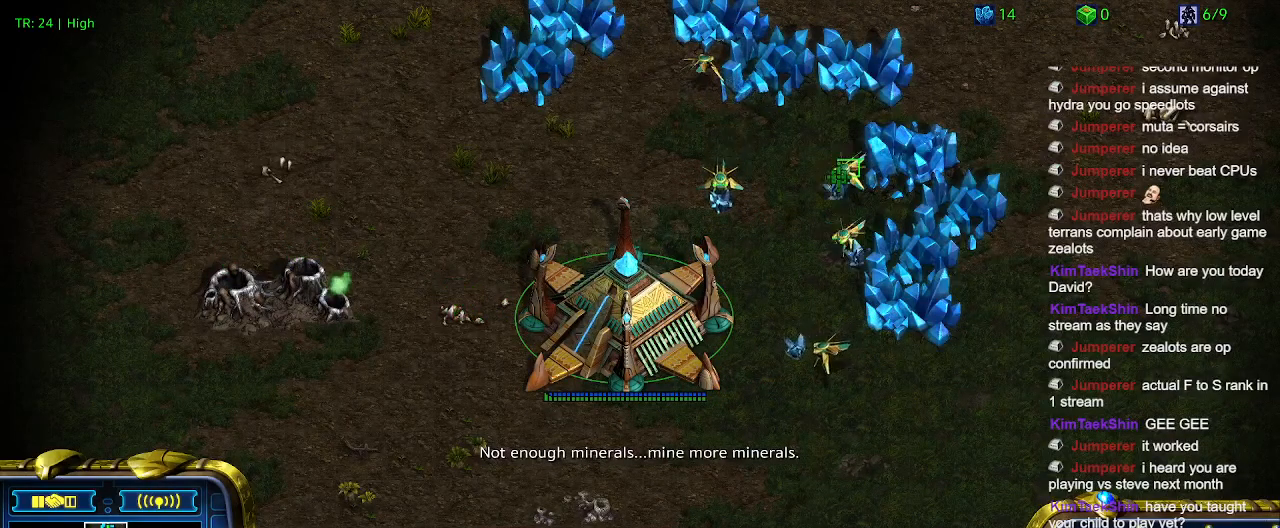
{"keys": ["c"], "events": [[400, "c", "down"]]}
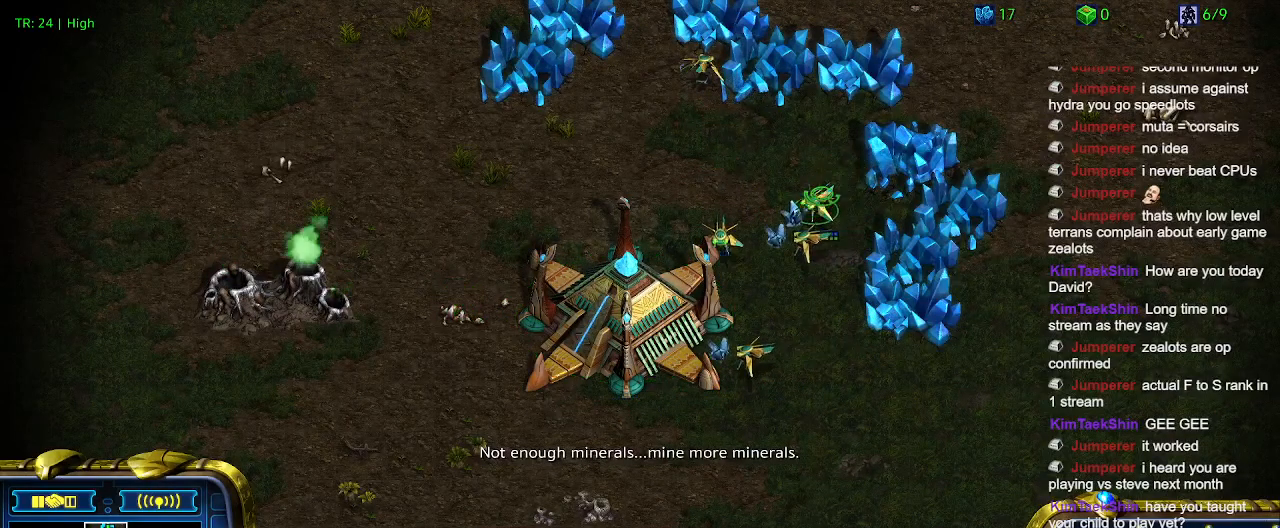
{"keys": [], "events": [[33, "c", "up"]]}
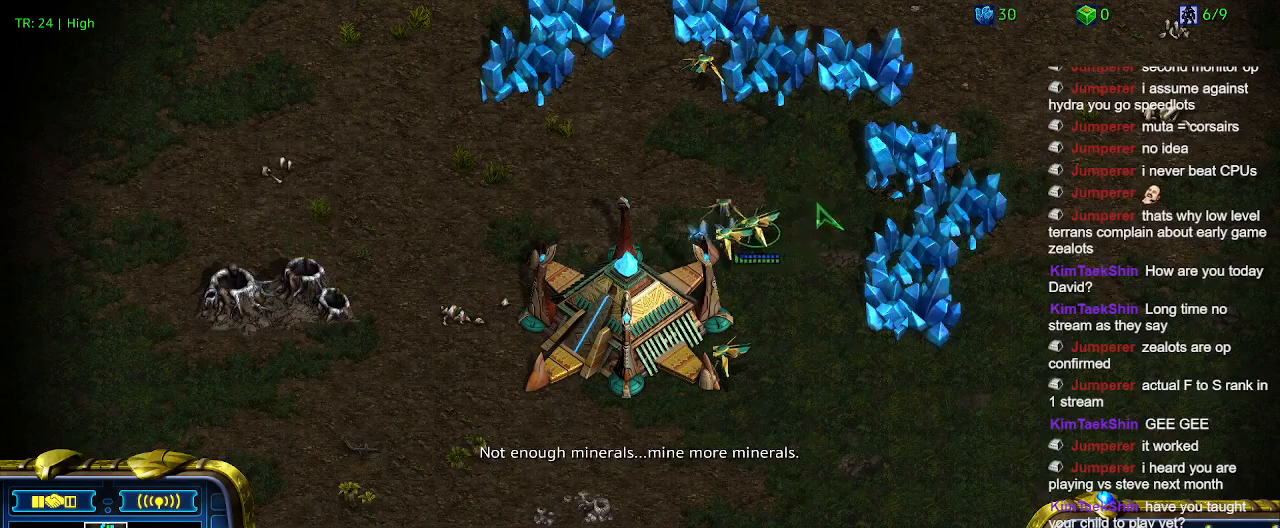
{"keys": [], "events": [[100, "5", "down"], [200, "5", "up"]]}
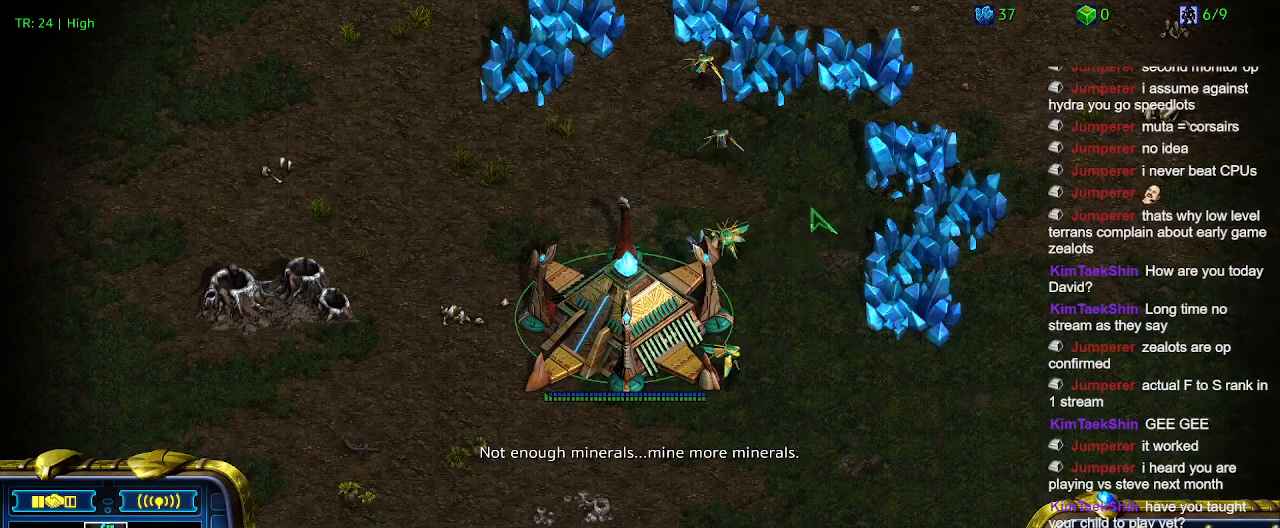
{"keys": [], "events": [[66, "t", "down"], [166, "t", "up"], [300, "t", "down"], [433, "t", "up"]]}
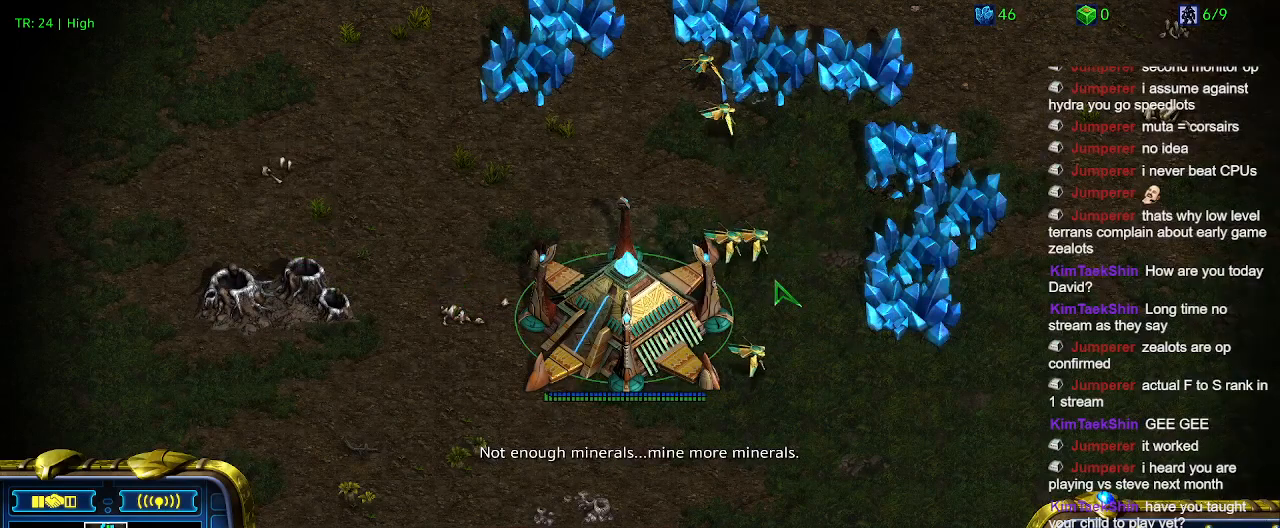
{"keys": [], "events": [[166, "ctrl", "down"], [300, "5", "down"], [466, "5", "up"], [500, "ctrl", "up"]]}
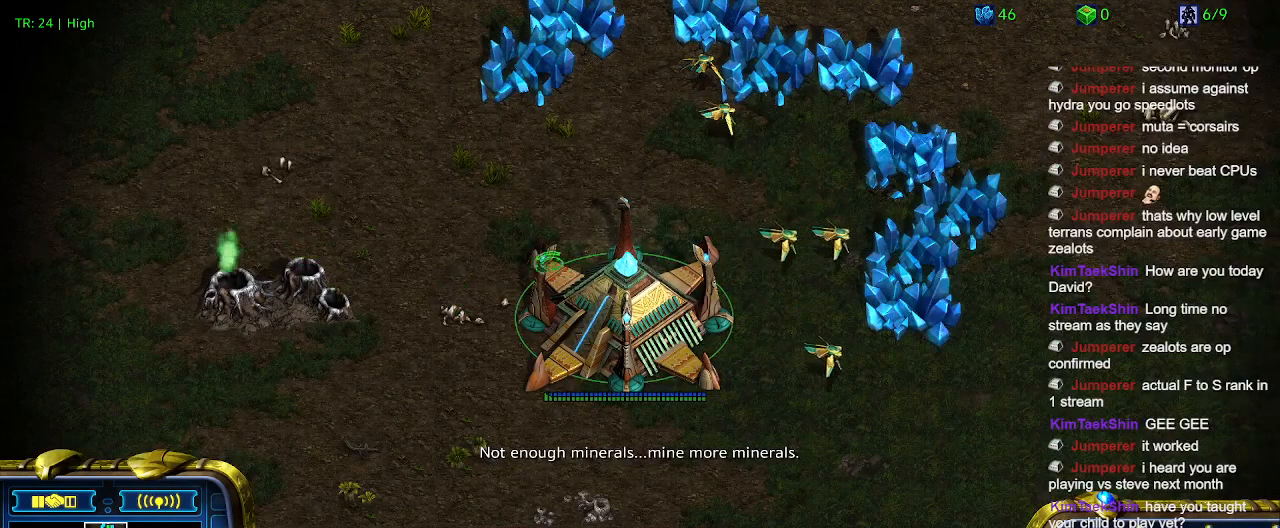
{"keys": [], "events": []}